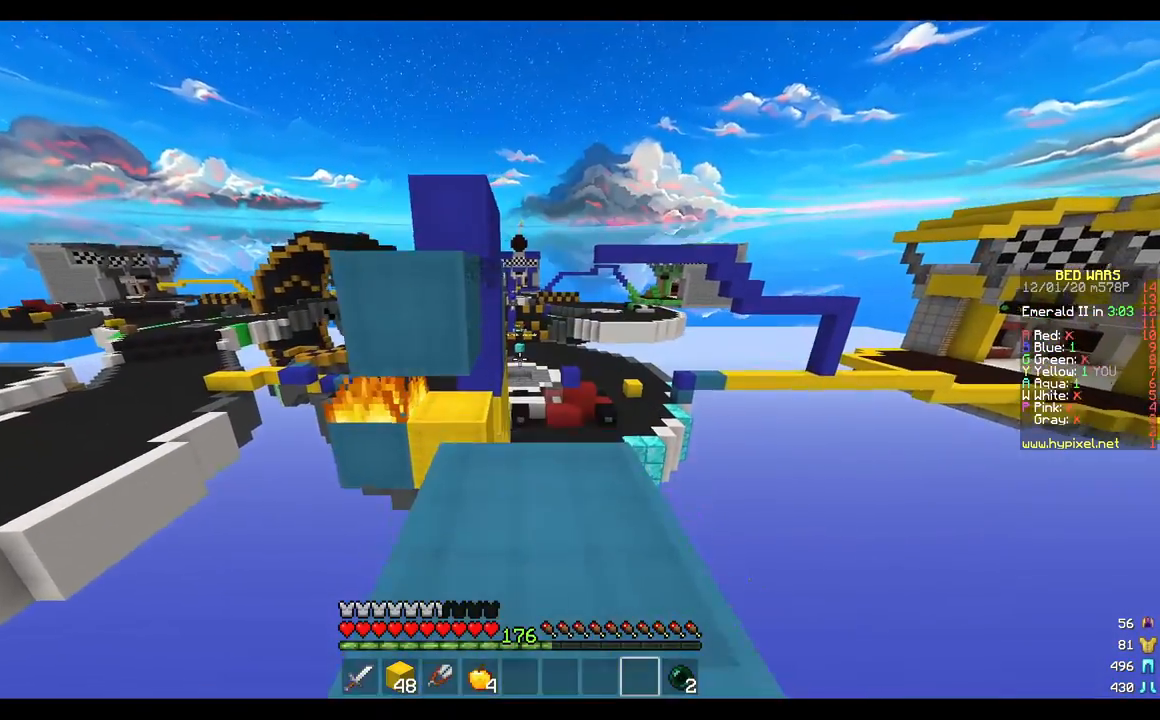
Gameplay with keyboard and mouse; each line is a JSON object with the keys and mouse buttons held at the frame after it. "events" lists presses ("down") and releases ("up") of "a", "d", "s", "w", "mouse_left" and "mouse_right" between this image and that frame as [ms after this image, input, new state], when the widget could be followed in between. "mouse_left", "mouse_right" = the "left", "right" buttons of the "mouse" list. No other keys are recorded. Fast repeated clicks can show as one long hold. Mouse movement is not recorded.
{"keys": ["w"], "mouse": [], "events": [[383, "d", "down"], [417, "d", "up"]]}
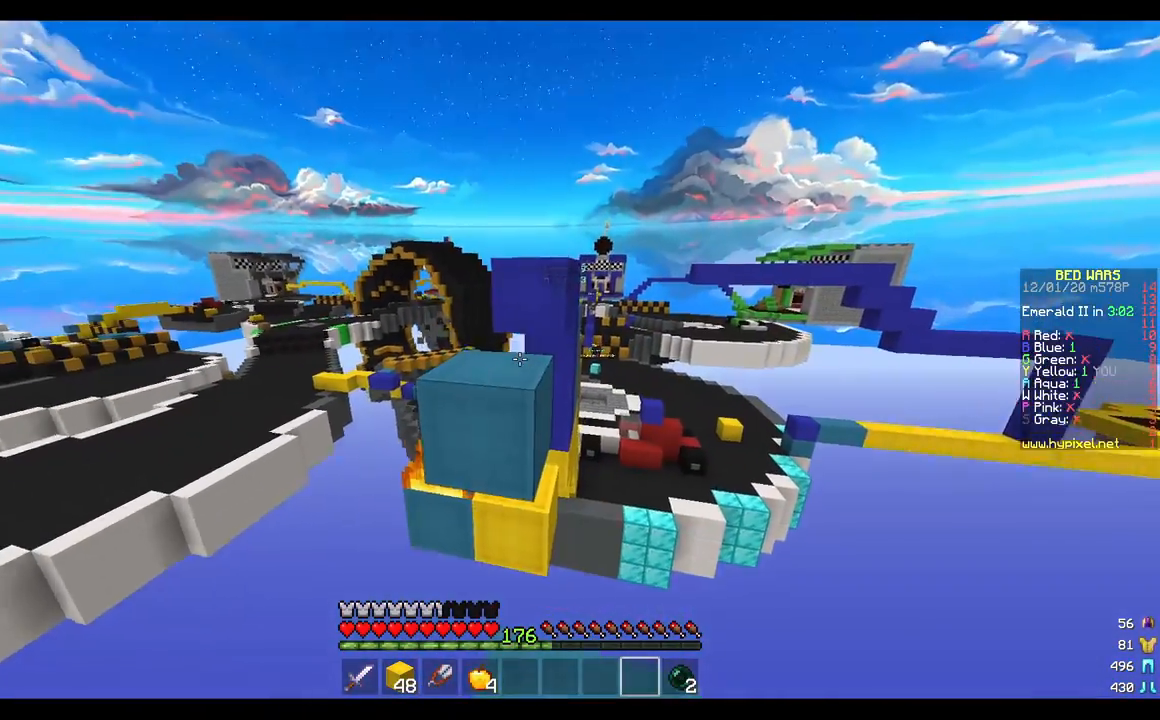
{"keys": [], "mouse": [], "events": [[333, "w", "up"]]}
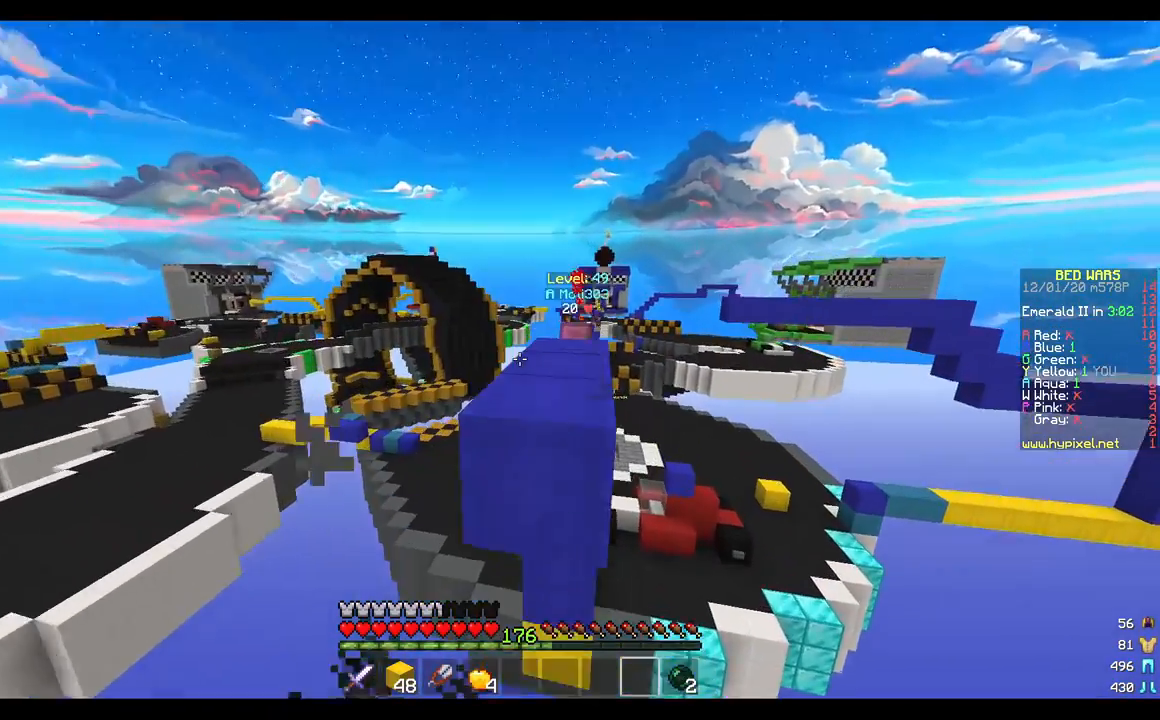
{"keys": ["w"], "mouse": ["left"], "events": [[167, "w", "down"], [450, "mouse_left", "down"]]}
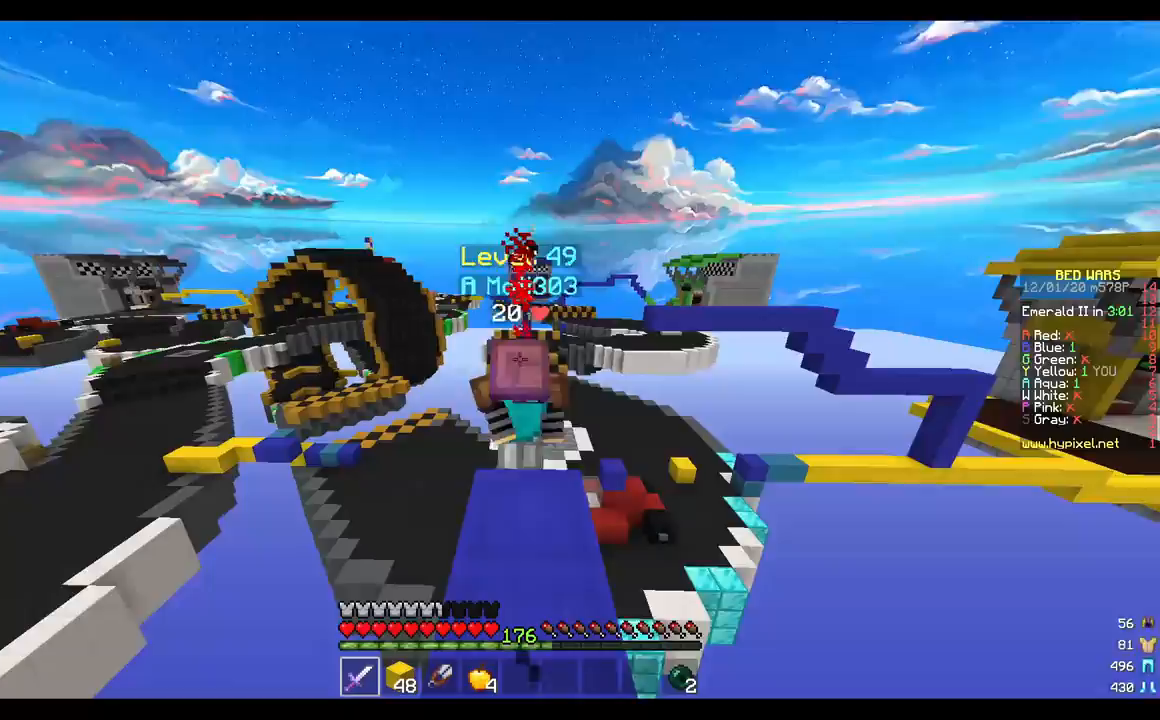
{"keys": [], "mouse": ["left"], "events": [[200, "w", "up"]]}
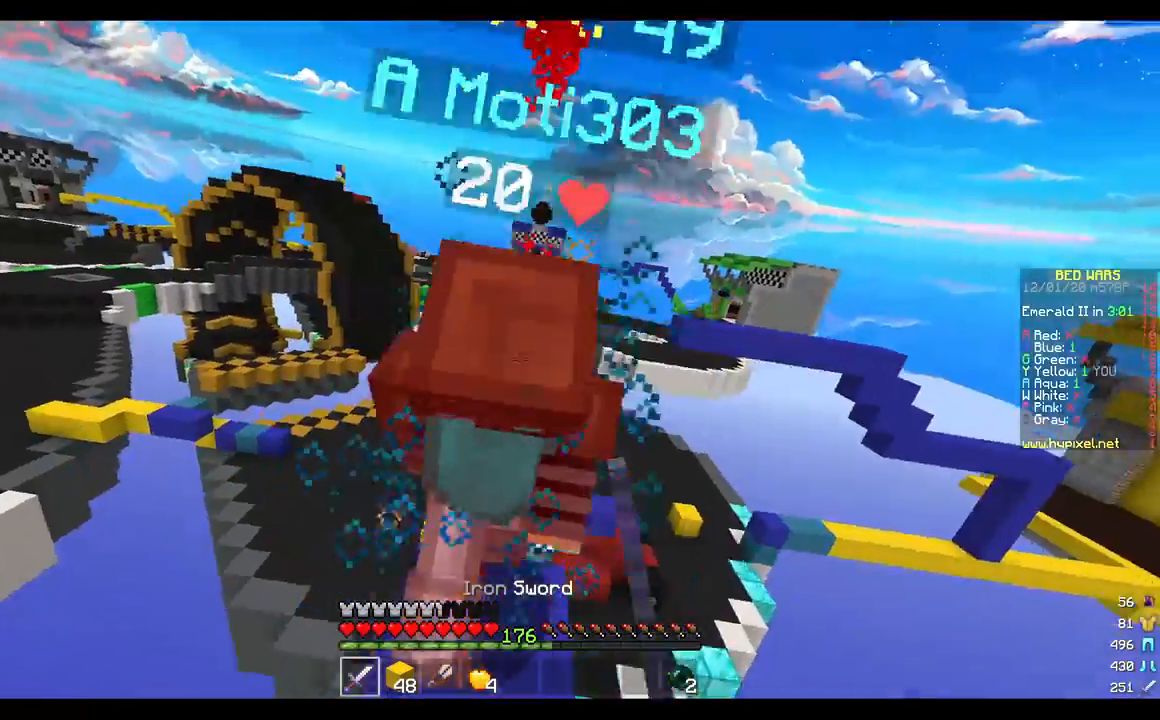
{"keys": ["w"], "mouse": ["left"], "events": [[50, "w", "down"]]}
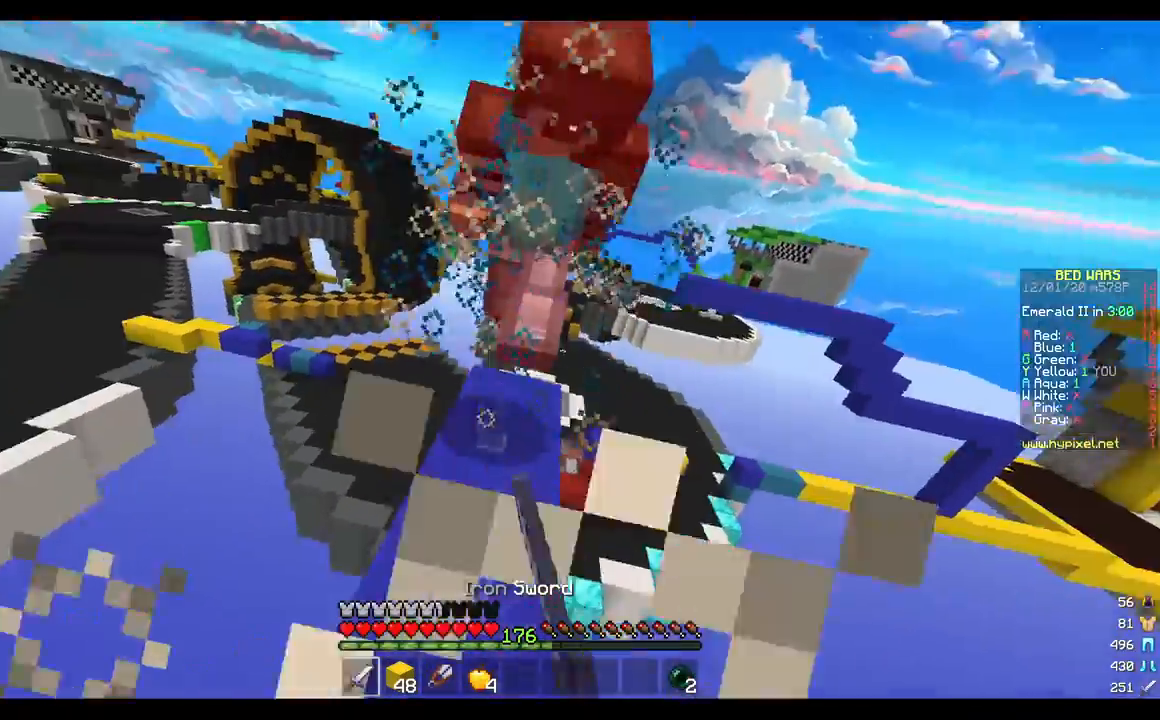
{"keys": ["w"], "mouse": [], "events": [[117, "mouse_left", "up"], [233, "mouse_left", "down"], [333, "mouse_left", "up"]]}
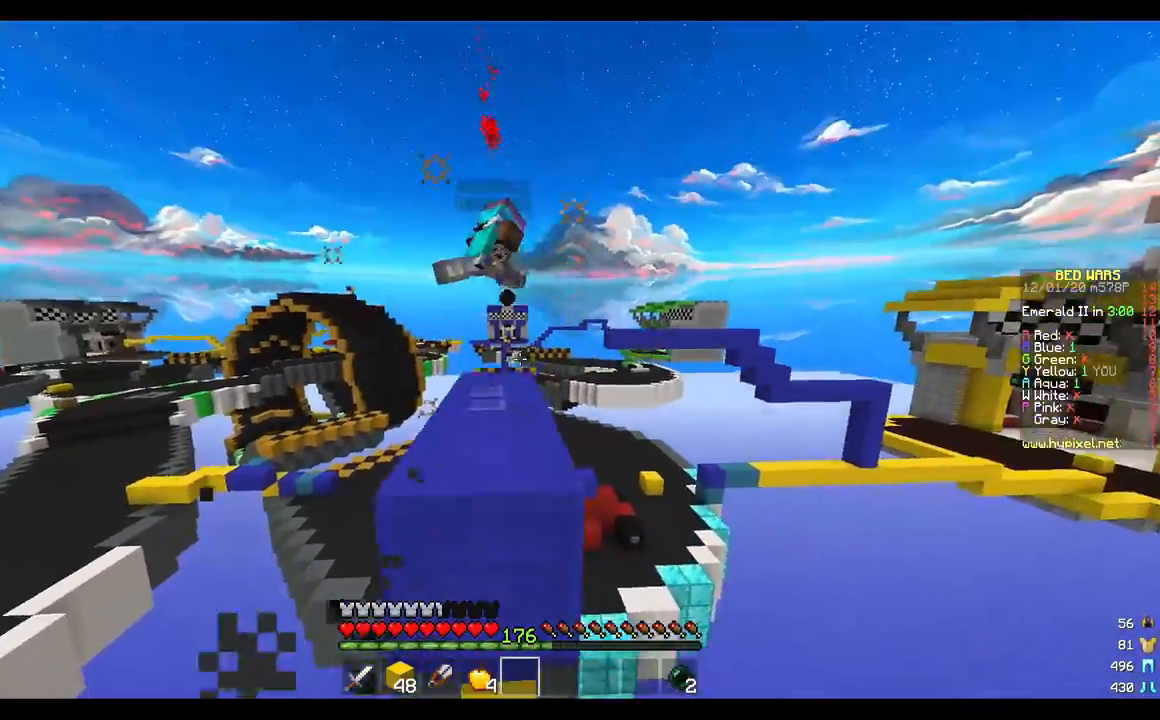
{"keys": [], "mouse": [], "events": [[167, "w", "up"]]}
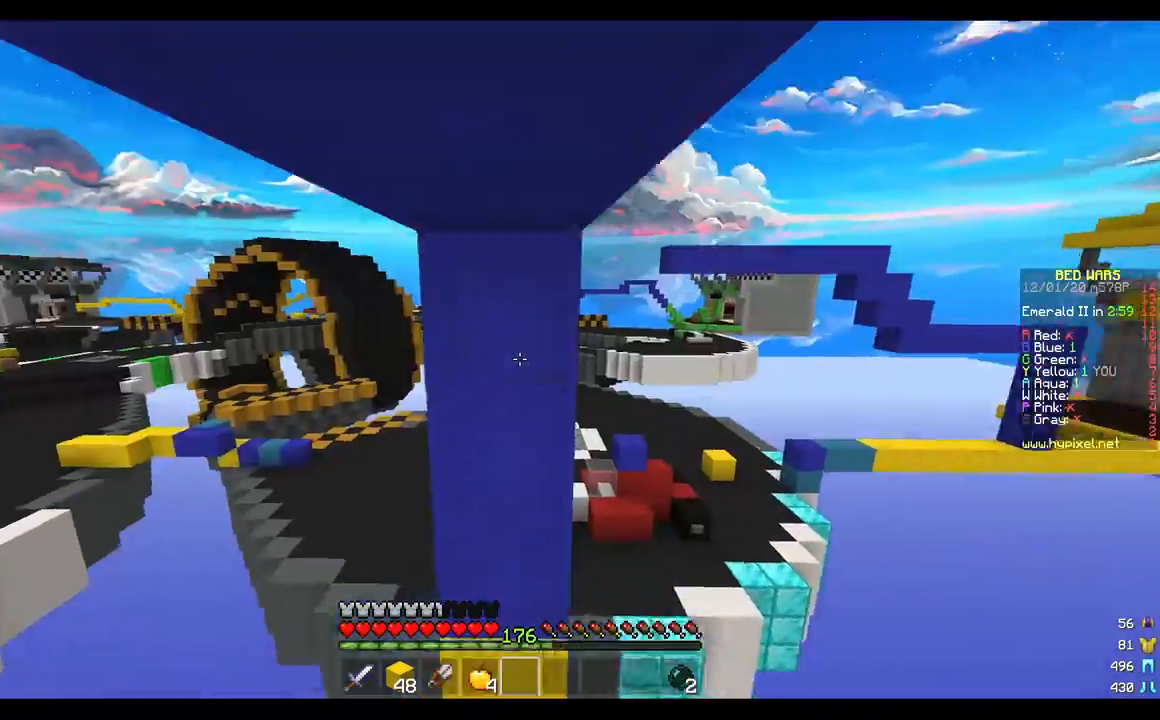
{"keys": [], "mouse": [], "events": []}
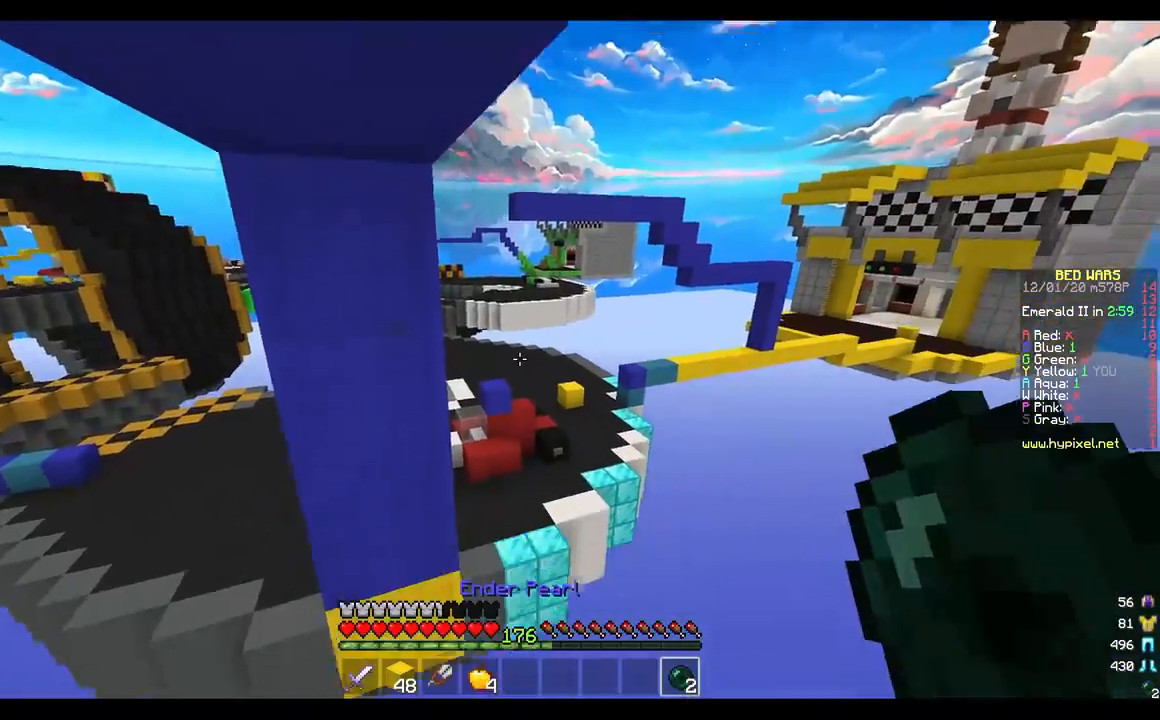
{"keys": [], "mouse": [], "events": []}
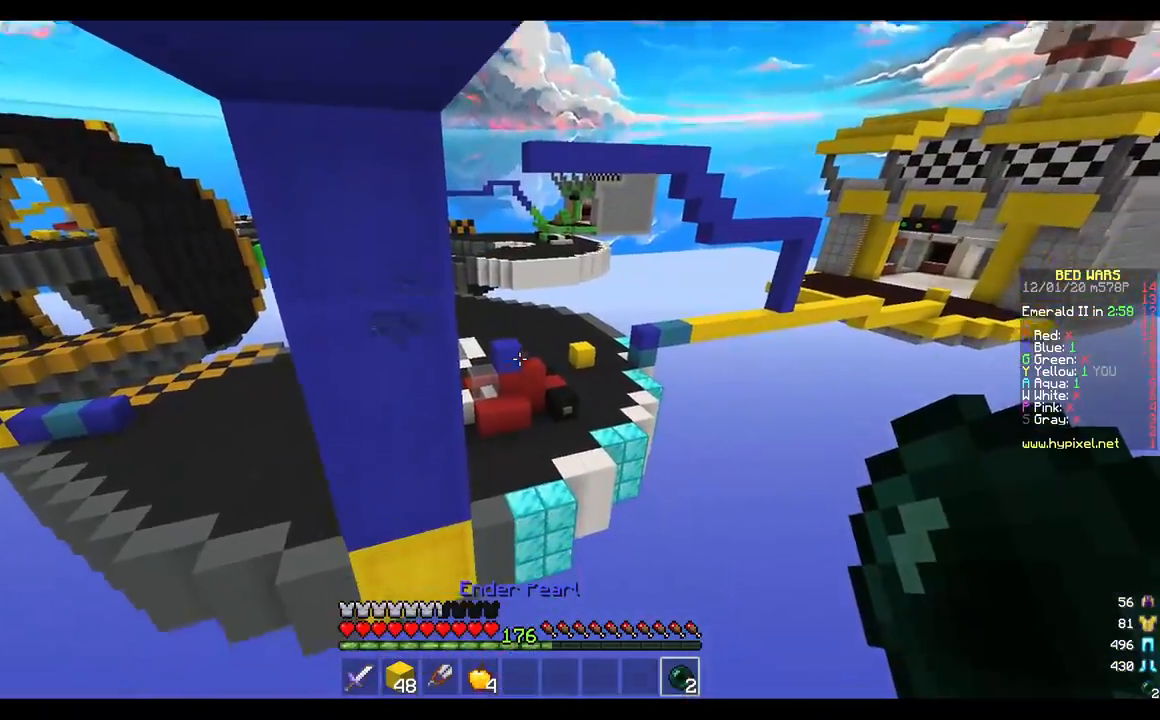
{"keys": [], "mouse": [], "events": [[367, "mouse_right", "down"], [483, "mouse_right", "up"]]}
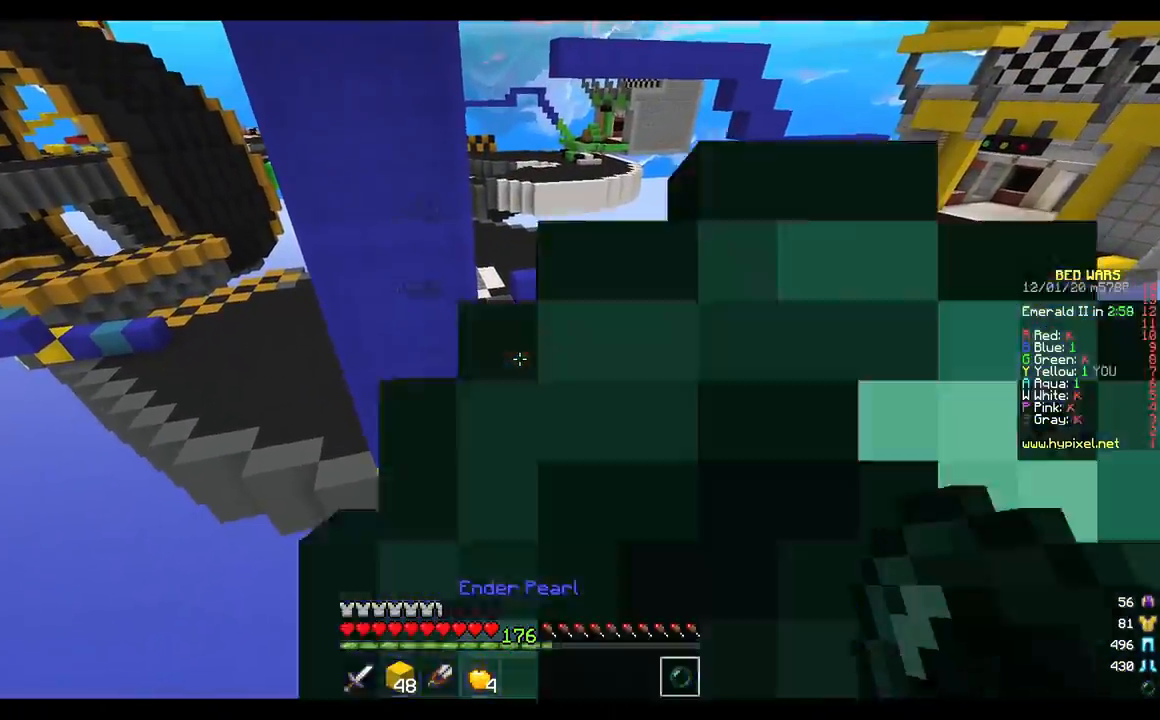
{"keys": ["w"], "mouse": [], "events": [[450, "w", "down"]]}
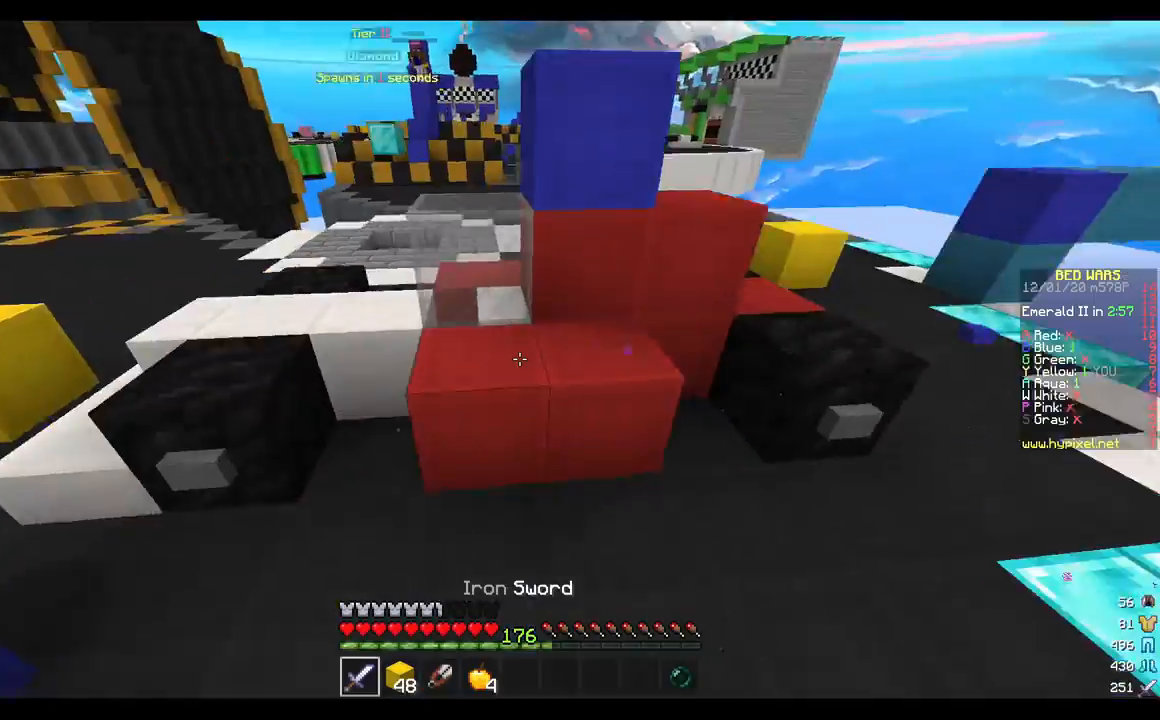
{"keys": ["w"], "mouse": ["left"], "events": [[250, "mouse_left", "down"]]}
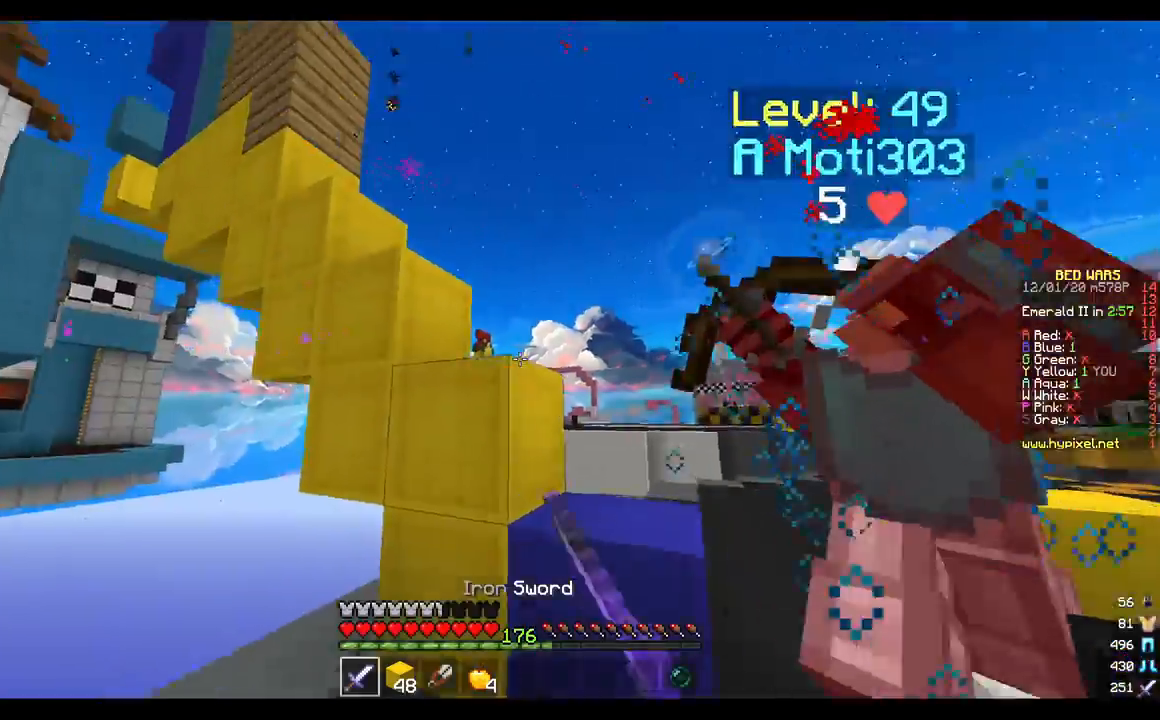
{"keys": ["w"], "mouse": ["left"], "events": [[50, "d", "down"], [350, "d", "up"]]}
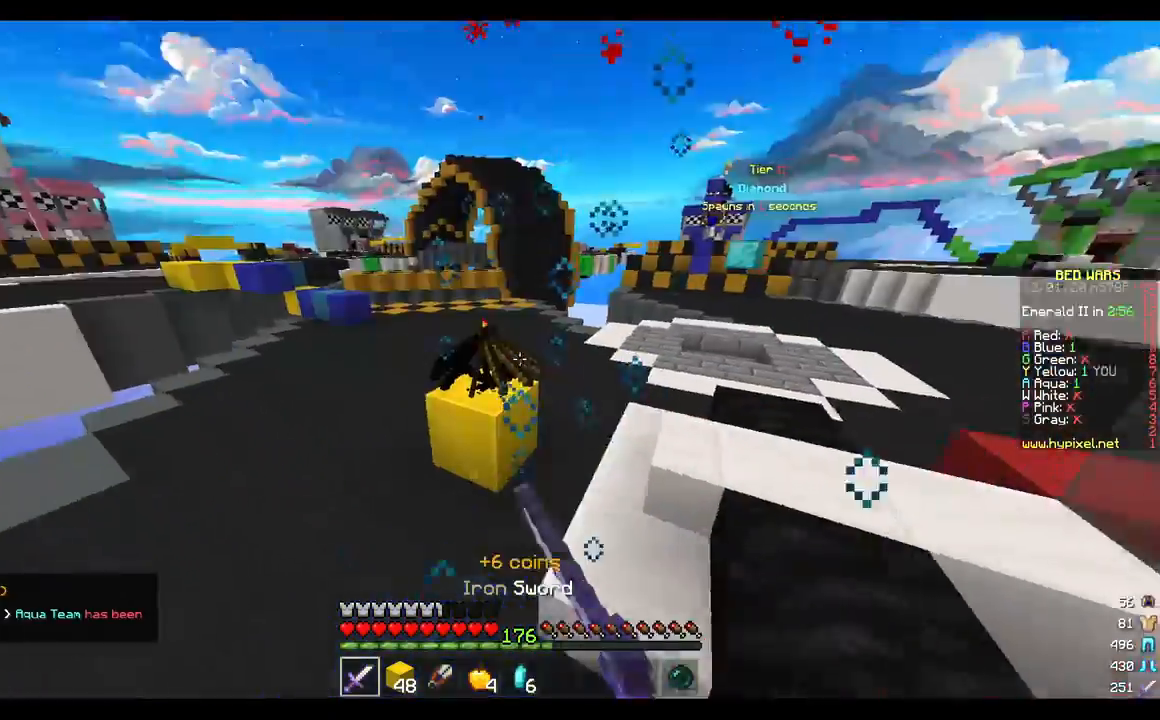
{"keys": ["w"], "mouse": [], "events": [[183, "mouse_left", "up"], [217, "mouse_left", "down"], [317, "mouse_left", "up"]]}
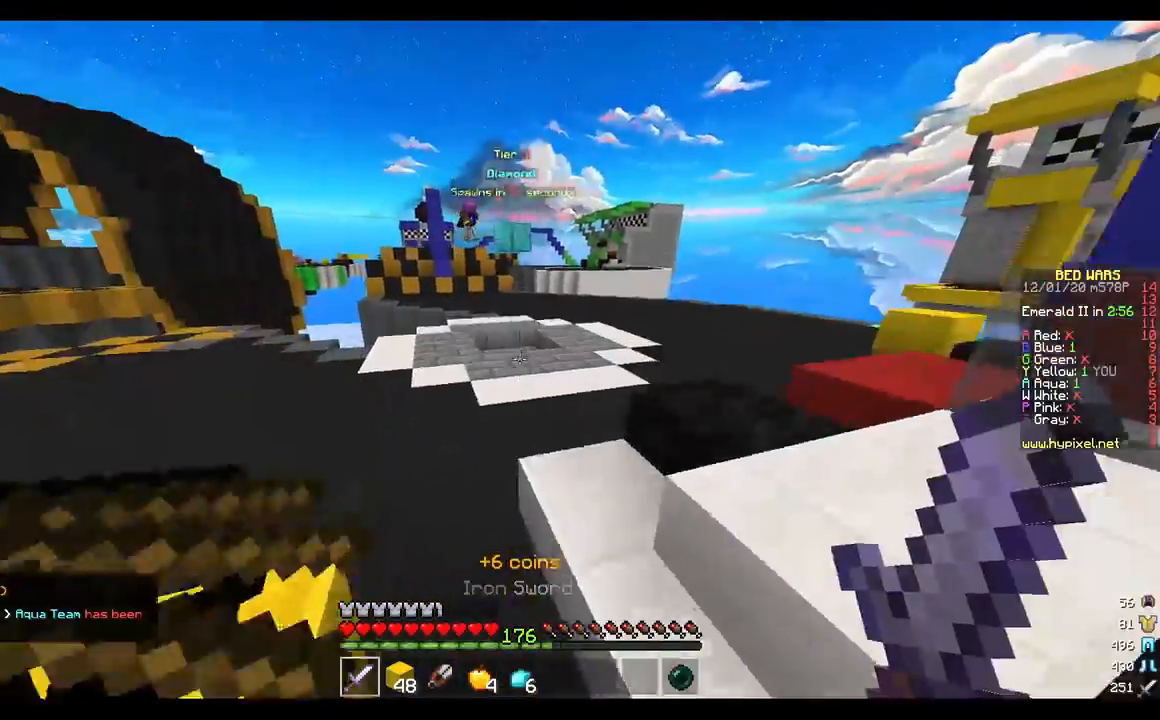
{"keys": ["w"], "mouse": [], "events": []}
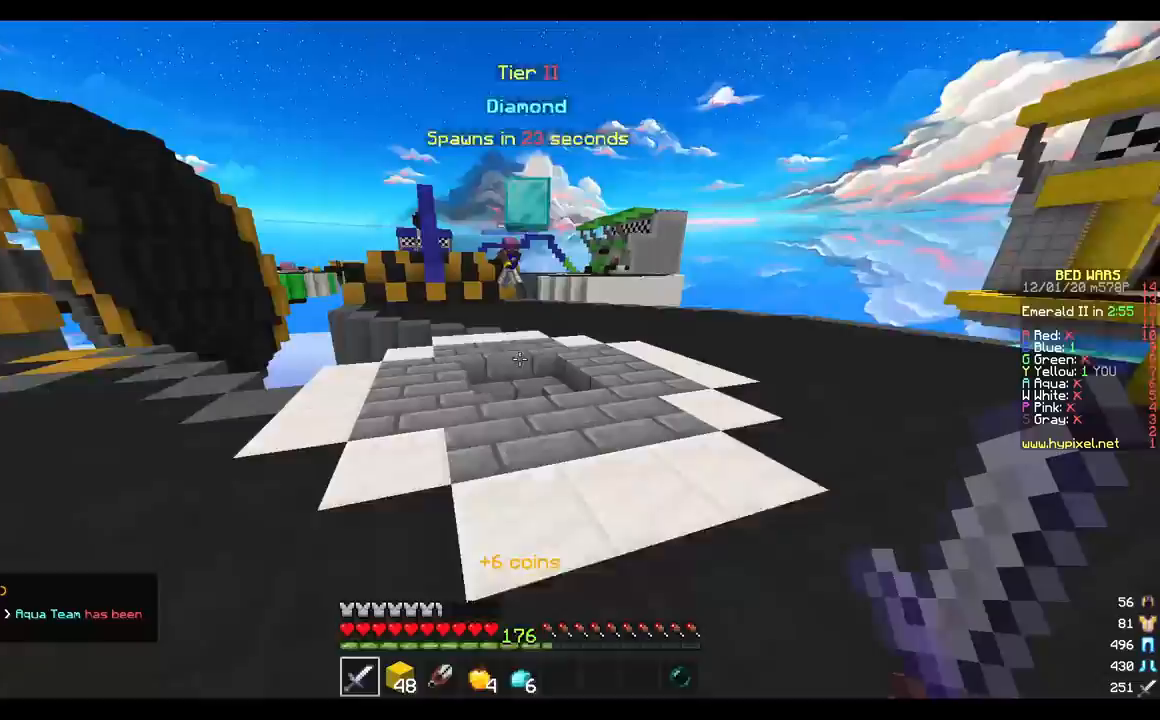
{"keys": ["d", "w"], "mouse": [], "events": [[383, "d", "down"]]}
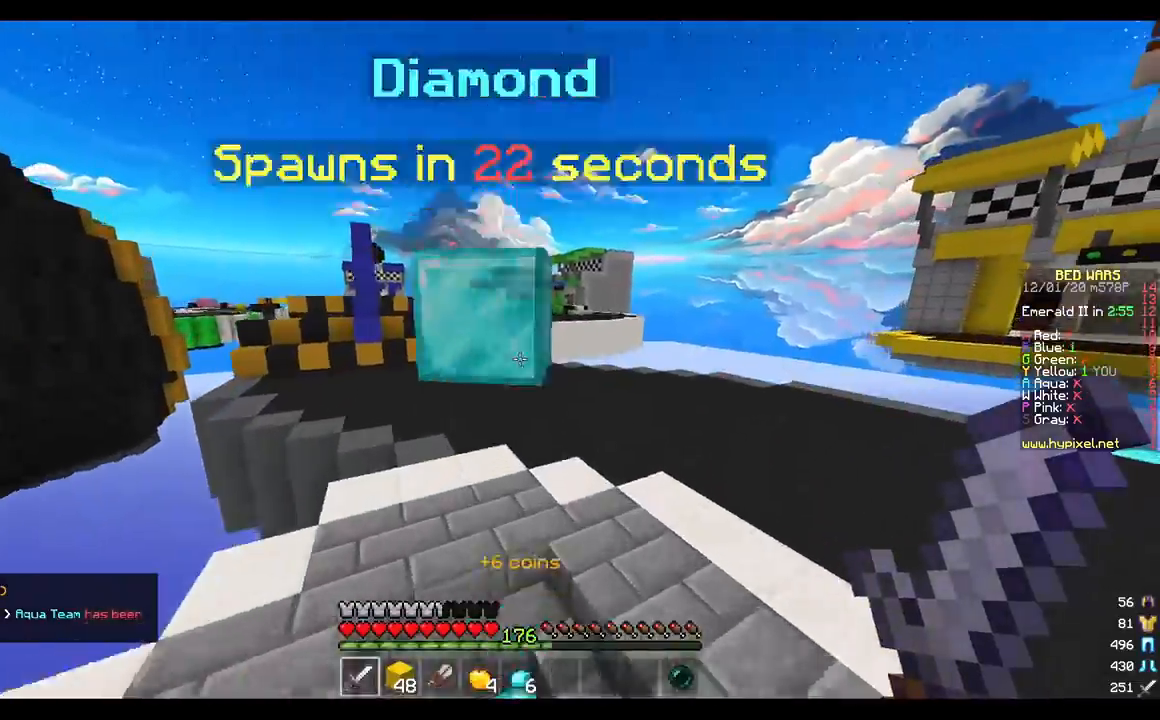
{"keys": ["d", "w"], "mouse": ["left"], "events": [[317, "mouse_left", "down"]]}
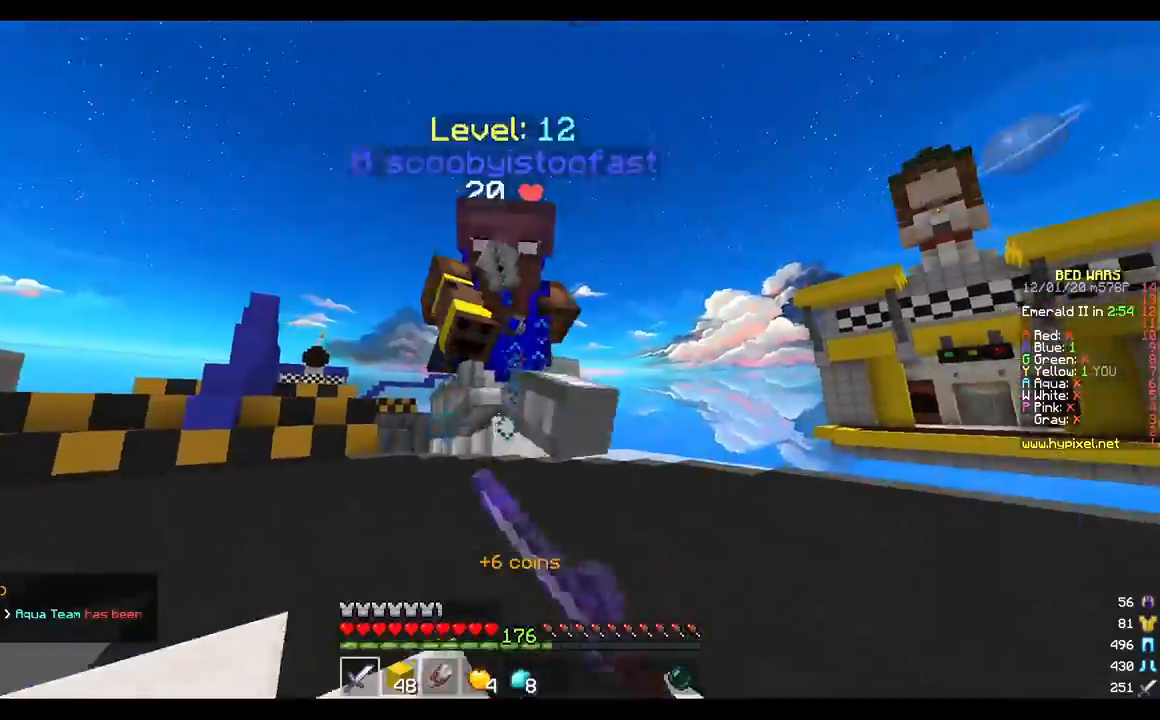
{"keys": ["d"], "mouse": ["left"], "events": [[150, "w", "up"], [183, "mouse_right", "down"], [300, "mouse_right", "up"], [383, "mouse_left", "up"], [467, "mouse_left", "down"]]}
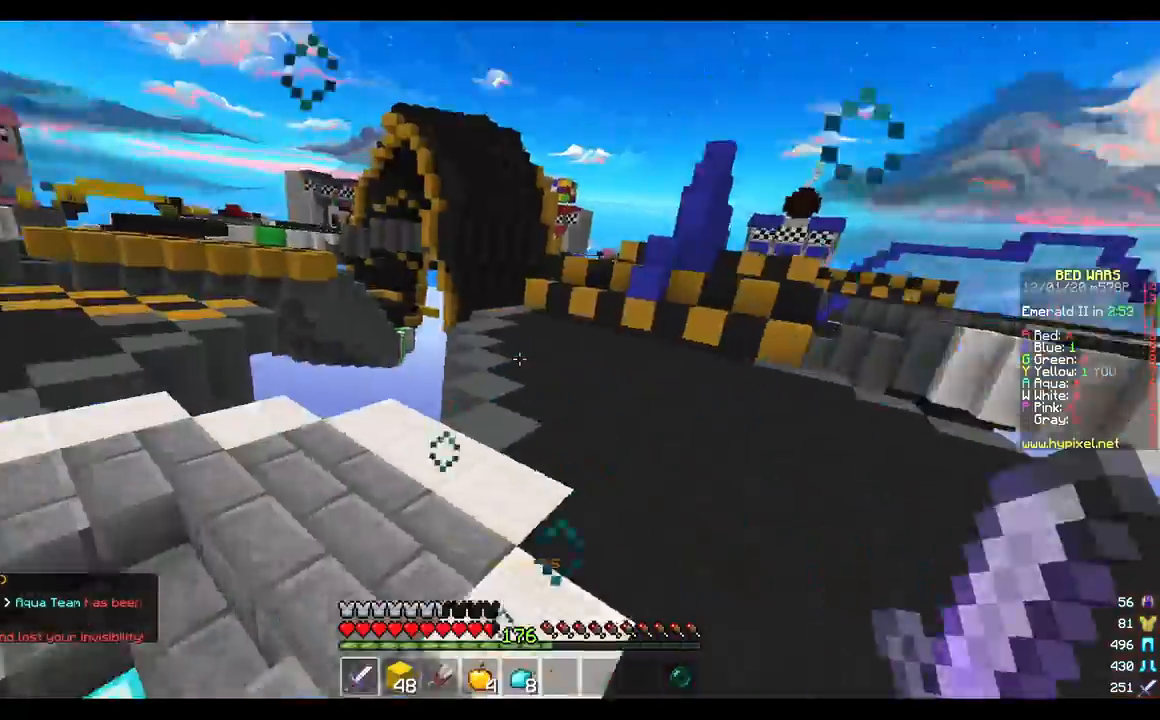
{"keys": ["a", "w"], "mouse": ["left"], "events": [[33, "s", "down"], [167, "a", "down"], [200, "d", "up"], [283, "s", "up"], [333, "w", "down"]]}
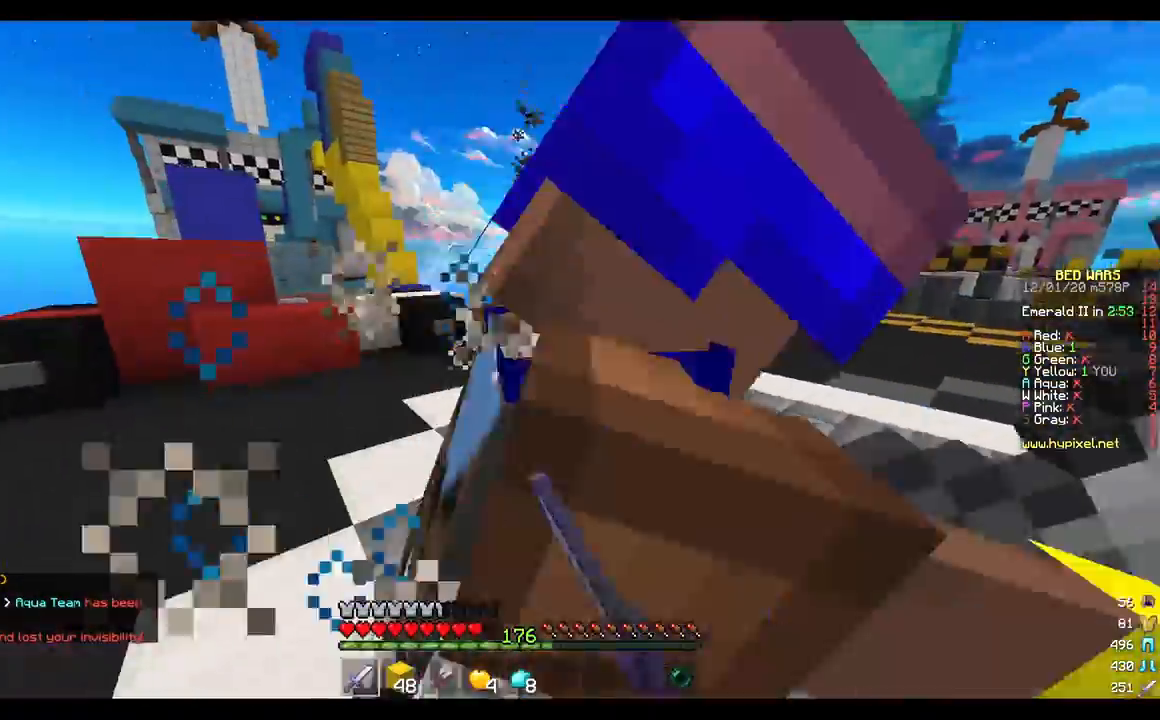
{"keys": ["a", "w"], "mouse": ["left"], "events": [[283, "w", "up"], [367, "w", "down"]]}
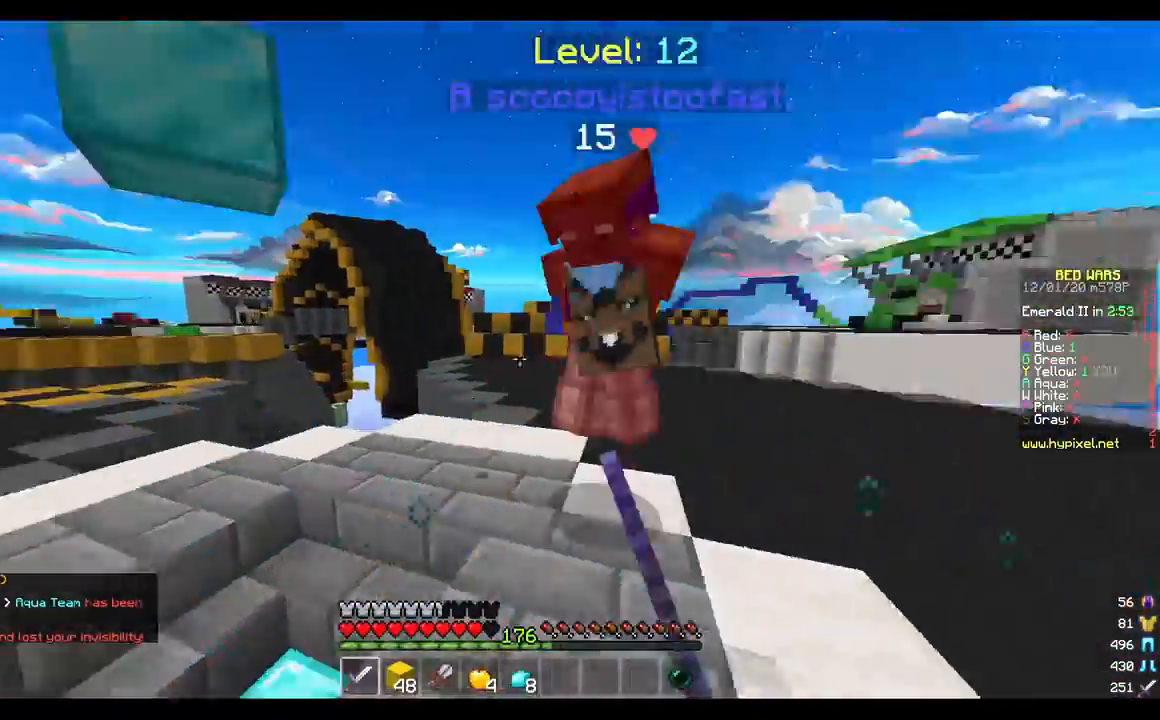
{"keys": ["d"], "mouse": ["left"], "events": [[233, "a", "up"], [267, "d", "down"], [367, "w", "up"]]}
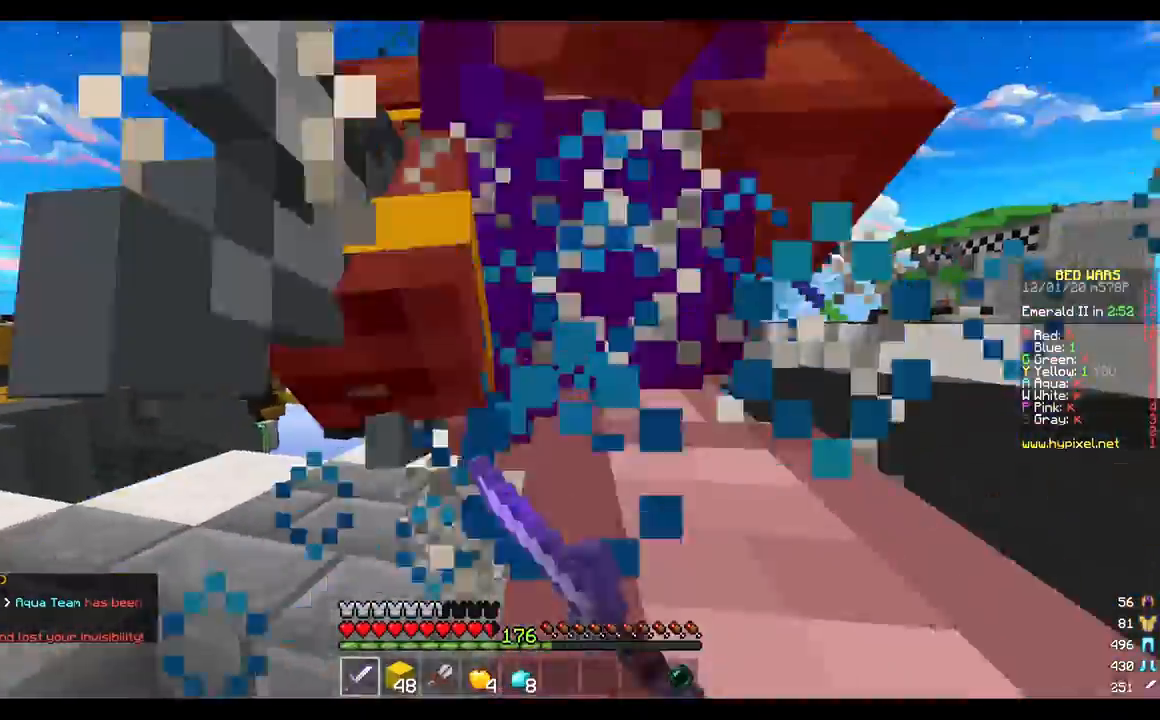
{"keys": ["d"], "mouse": ["left"], "events": [[83, "mouse_left", "up"], [117, "mouse_left", "down"], [217, "mouse_right", "down"], [217, "w", "down"], [317, "mouse_right", "up"], [350, "w", "up"]]}
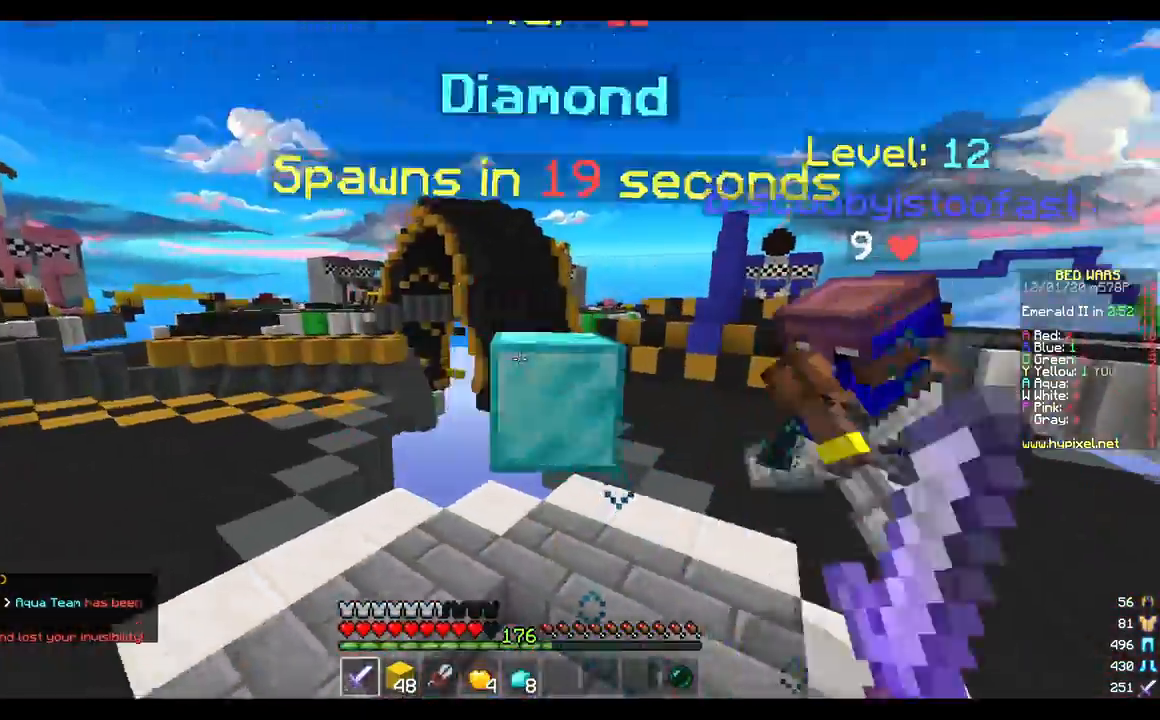
{"keys": ["w"], "mouse": ["left"], "events": [[117, "w", "down"], [217, "mouse_left", "up"], [283, "mouse_left", "down"], [350, "d", "up"], [433, "mouse_left", "up"], [483, "mouse_left", "down"]]}
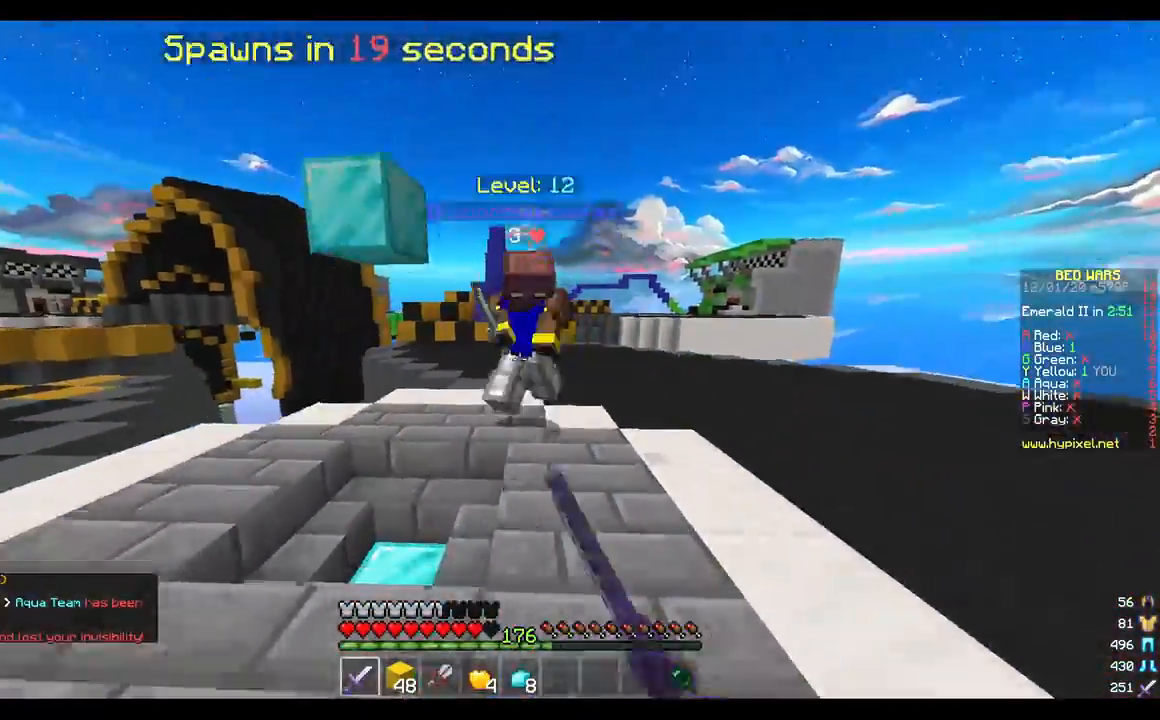
{"keys": ["d", "w"], "mouse": ["left"], "events": [[100, "mouse_left", "up"], [167, "mouse_left", "down"], [183, "d", "down"]]}
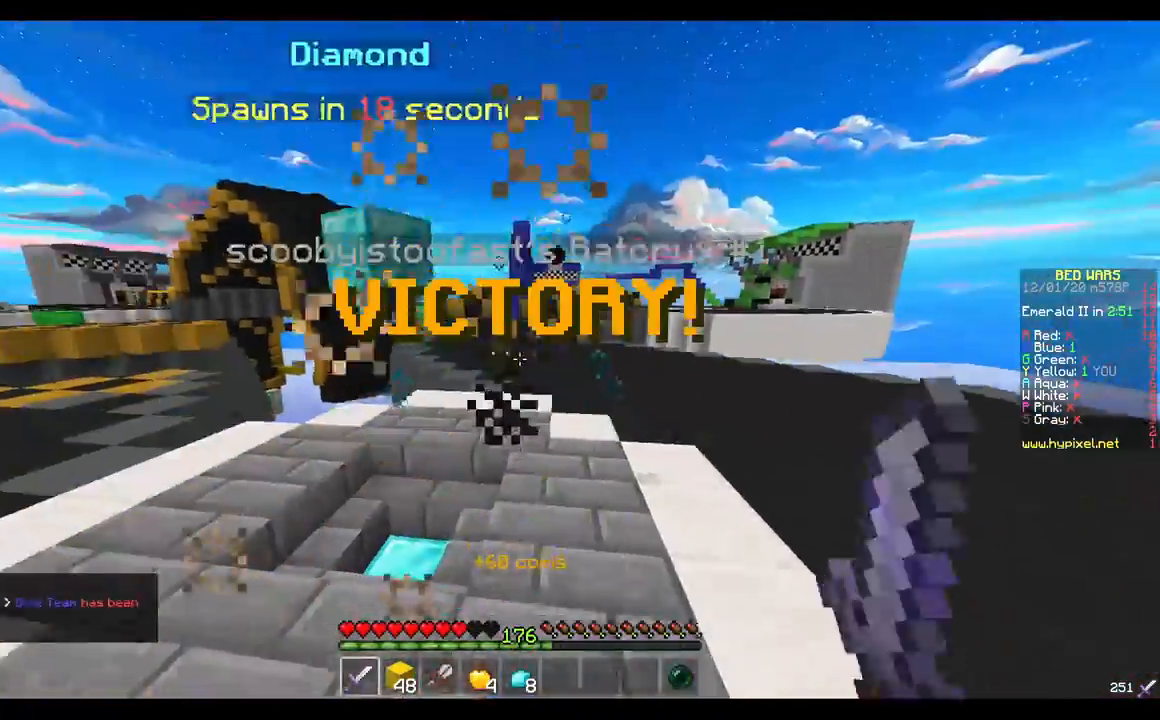
{"keys": [], "mouse": [], "events": [[50, "mouse_left", "up"], [317, "d", "up"], [417, "w", "up"]]}